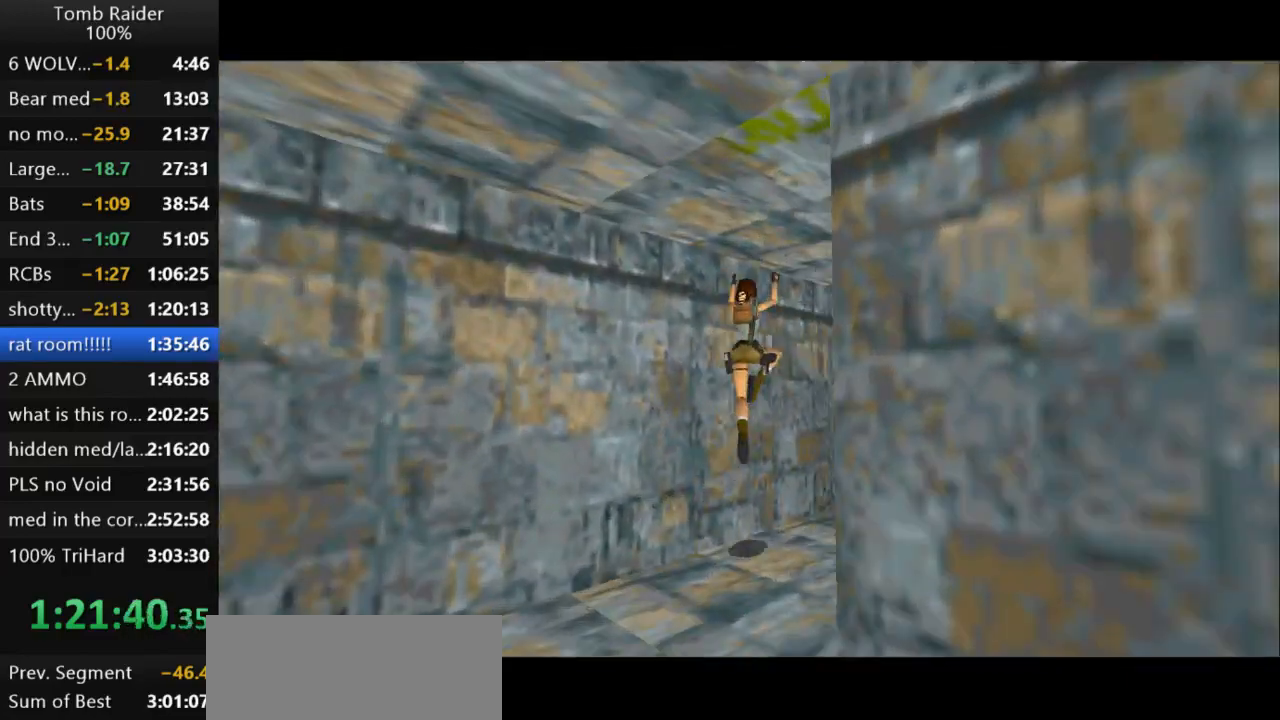
Gameplay with keyboard; each line is a JSON object with the keys held at the frame after it. "events" lists presses ("down") and releases ("up") of "action", "action2", "down", "guns", "inv", "jump", "left", "look", "lstep", "right", "roll", "roll2", "rstep", "up" and "walk" between this image and that frame as [ms after this image, input, new state], when the widget could be followed in between. No other keys are recorded. Mouse input is not recorded. Key names are as the overlay labels them; some are game actions (e.g. jump) rather than physical keys.
{"keys": ["up"], "events": [[367, "jump", "up"], [400, "right", "up"]]}
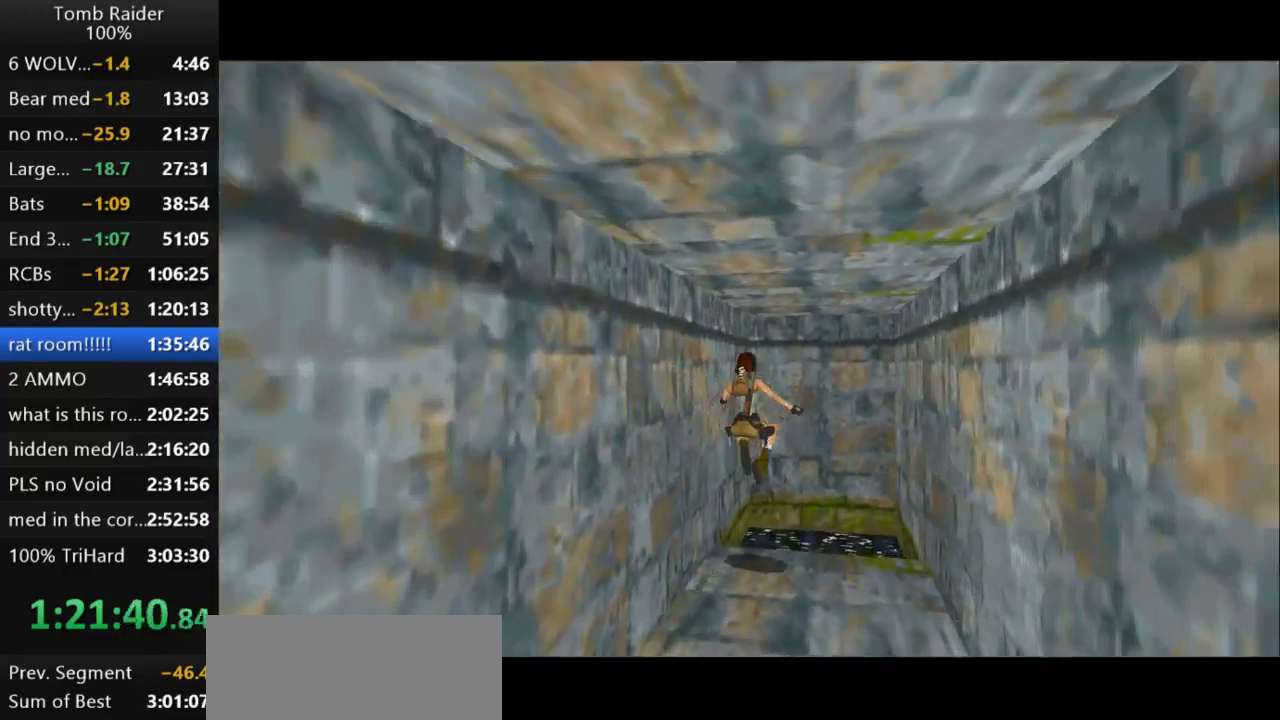
{"keys": [], "events": [[333, "left", "down"], [400, "up", "up"], [433, "left", "up"]]}
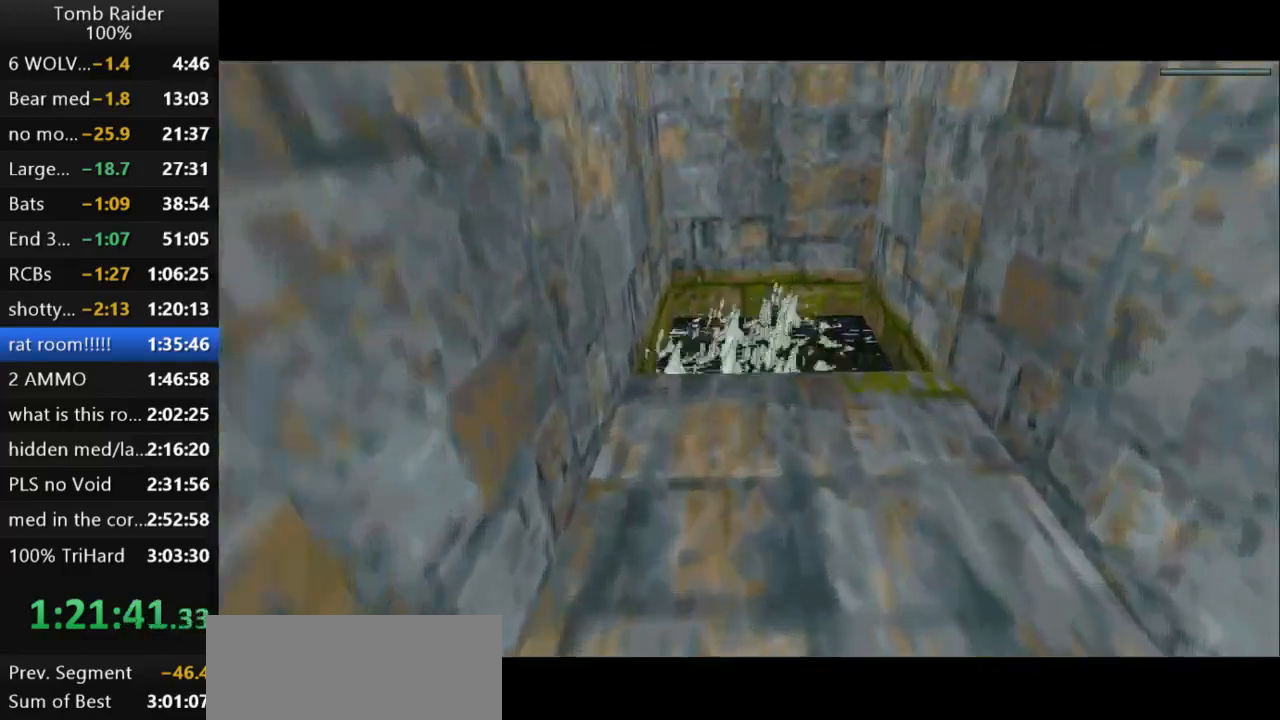
{"keys": ["jump"], "events": [[233, "jump", "down"]]}
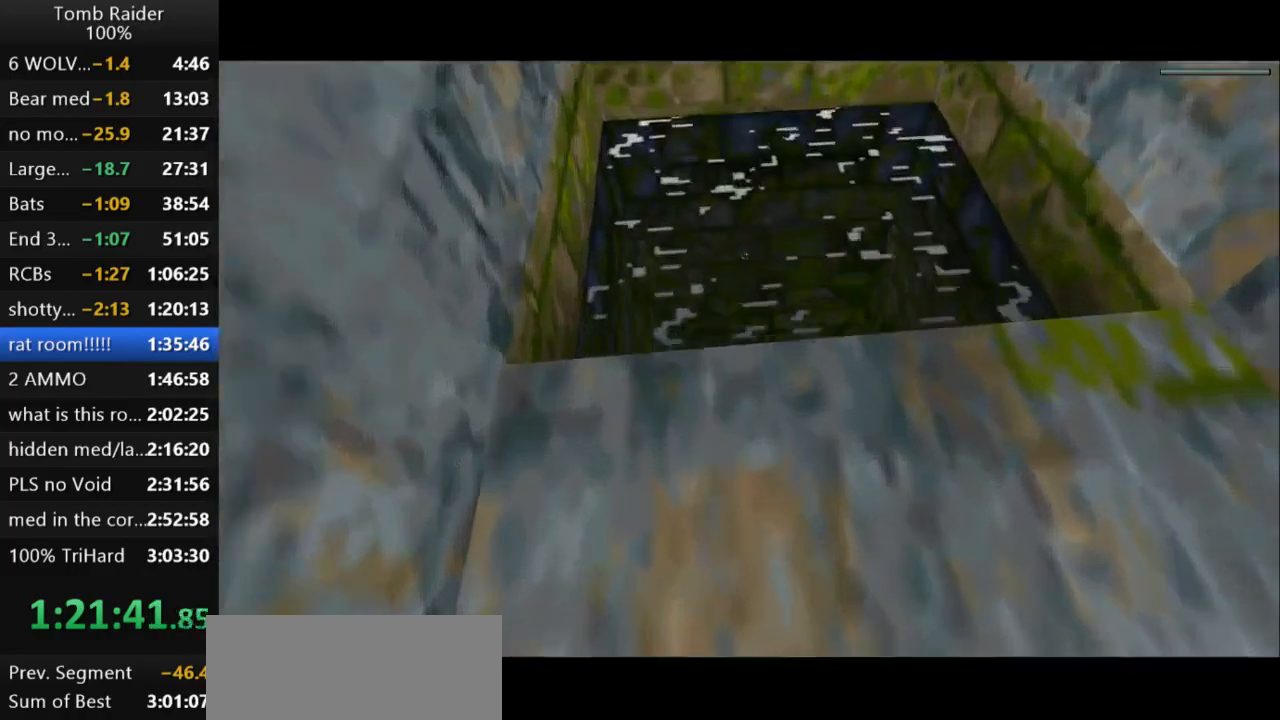
{"keys": ["jump"], "events": []}
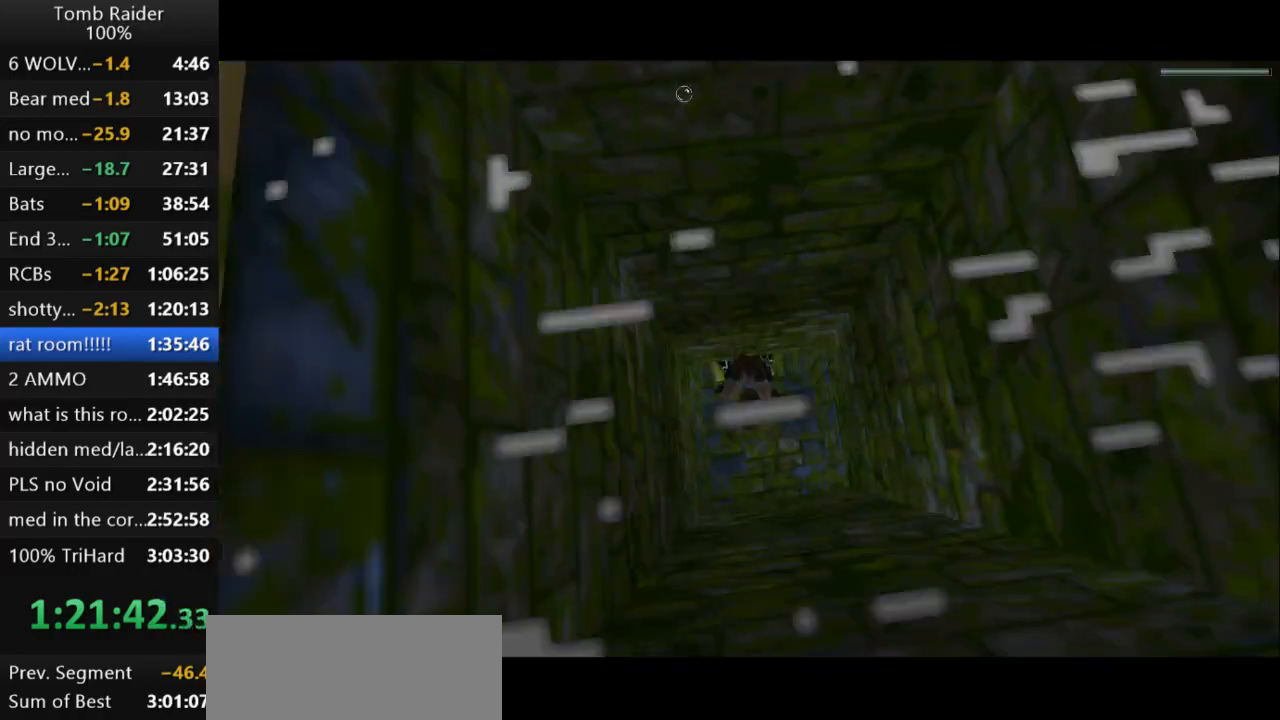
{"keys": ["jump"], "events": []}
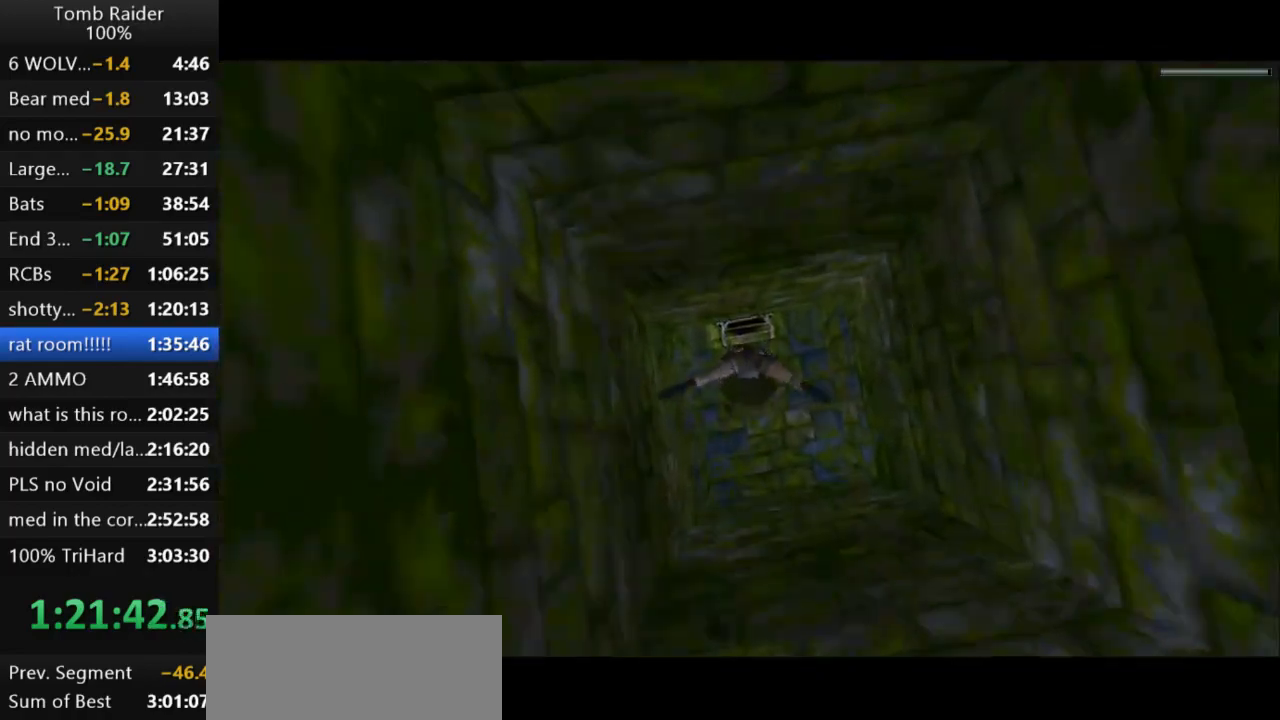
{"keys": ["down", "jump", "left"], "events": [[100, "down", "down"], [300, "down", "up"], [433, "down", "down"], [433, "left", "down"]]}
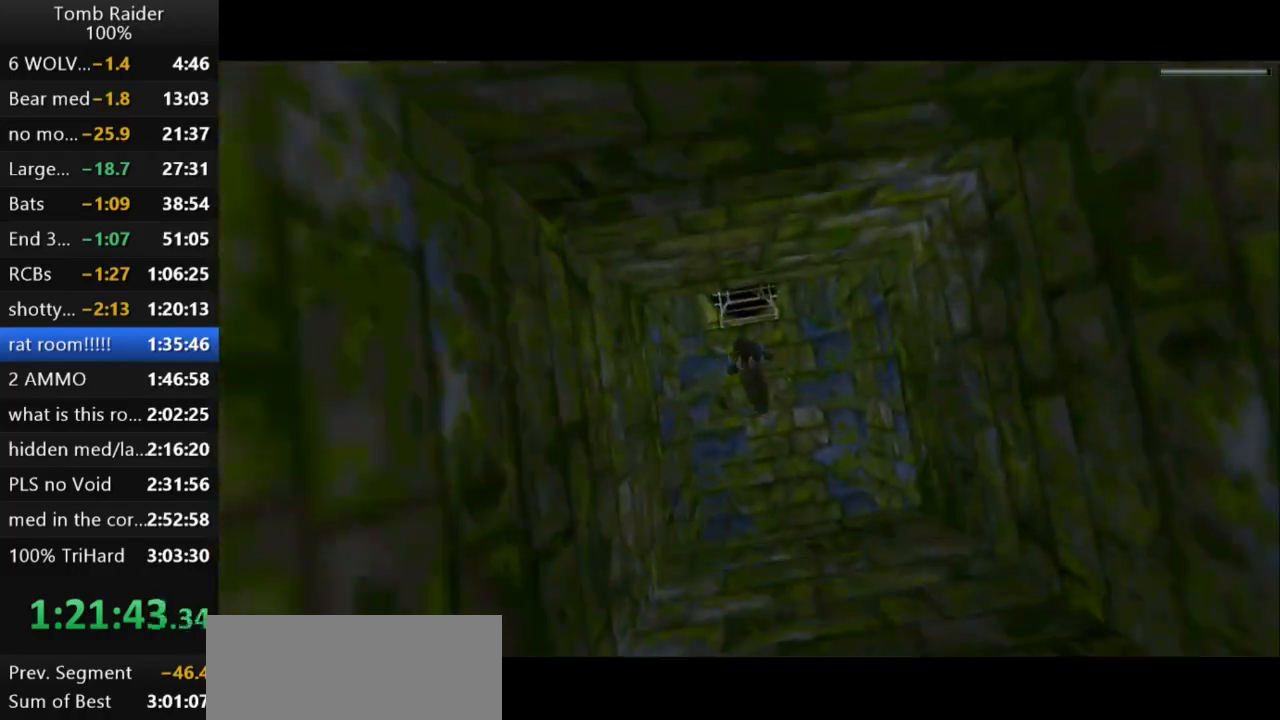
{"keys": ["jump"], "events": [[67, "left", "up"], [267, "right", "down"], [333, "right", "up"], [467, "down", "up"]]}
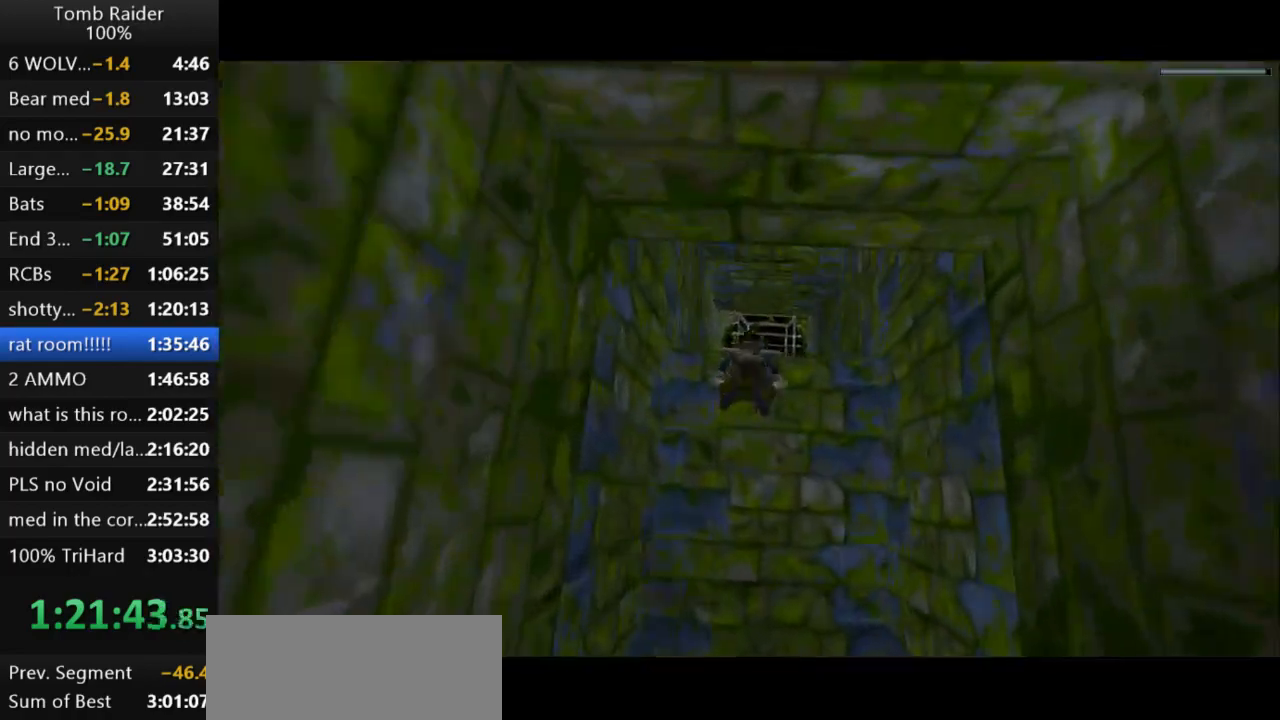
{"keys": ["jump", "up"], "events": [[200, "up", "down"]]}
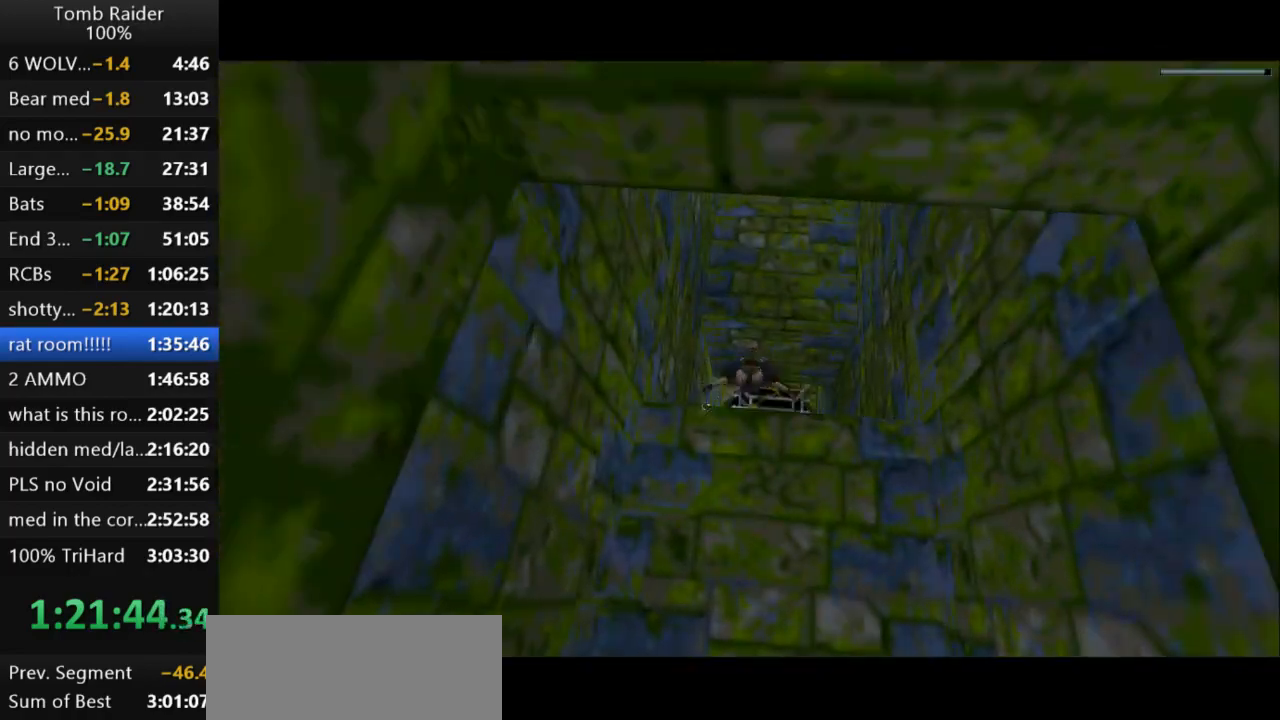
{"keys": ["jump"], "events": [[200, "up", "up"]]}
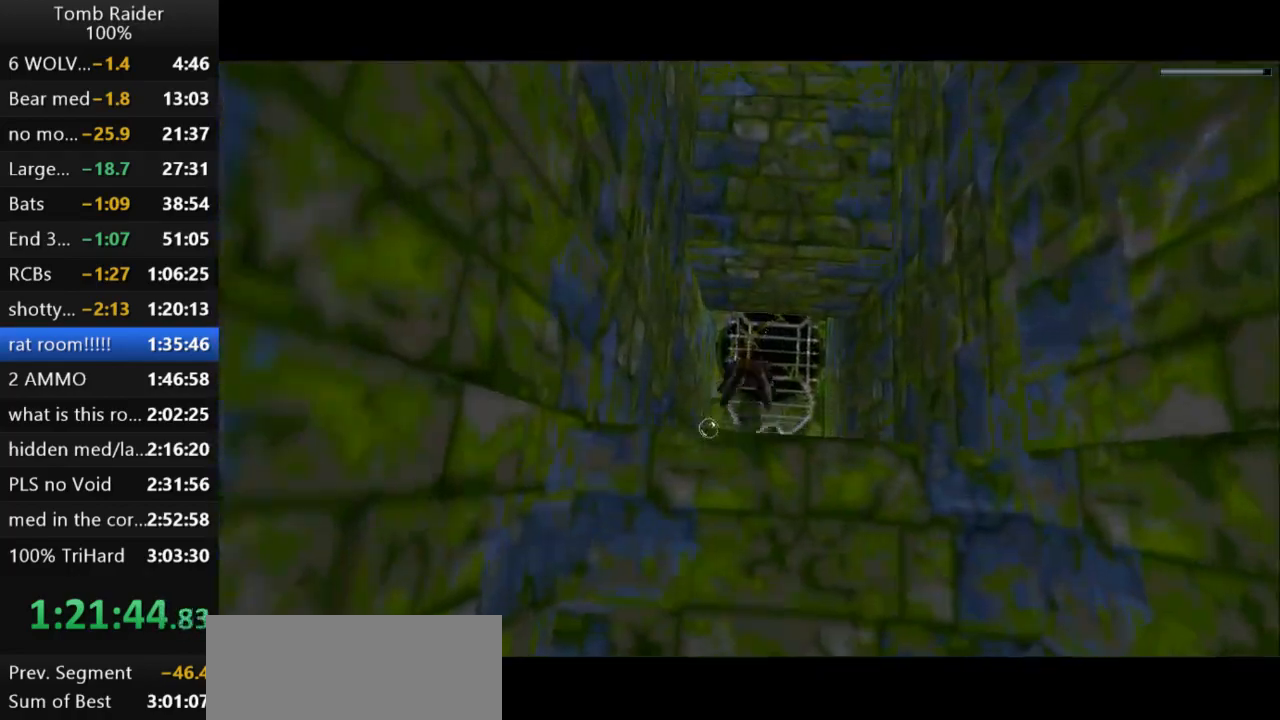
{"keys": ["jump"], "events": []}
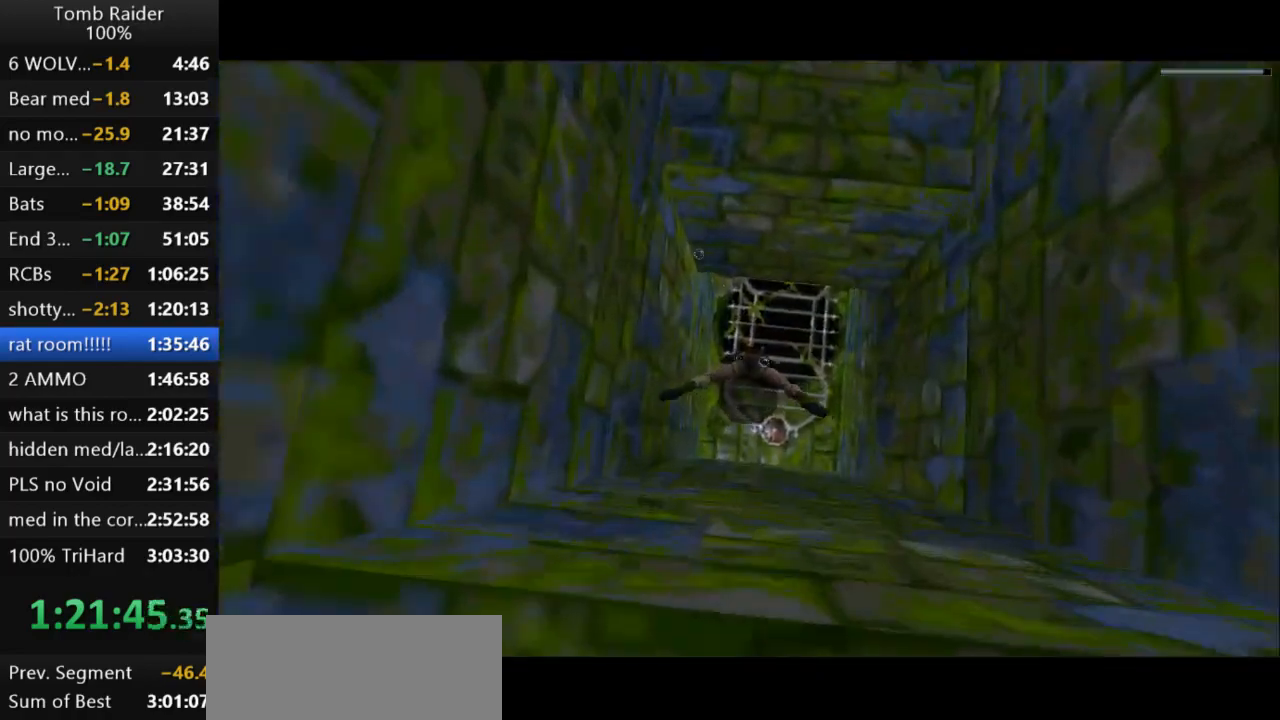
{"keys": ["down", "jump"], "events": [[33, "down", "down"]]}
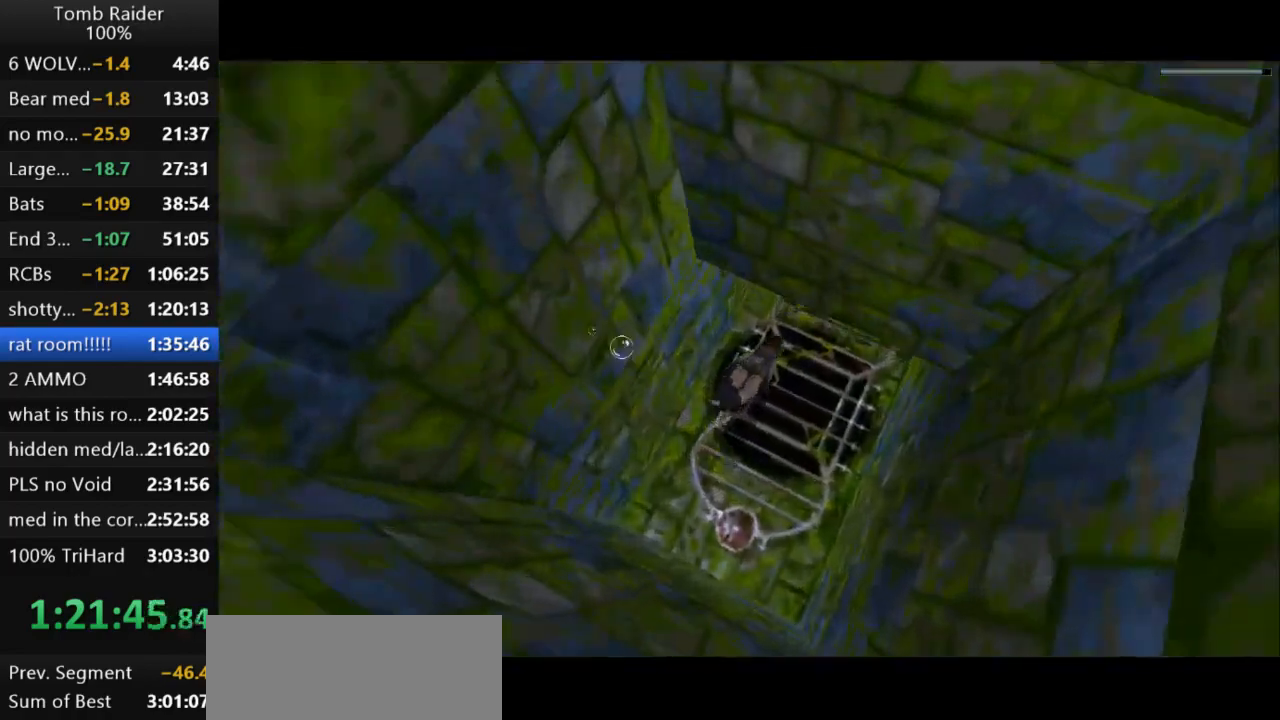
{"keys": ["down", "jump"], "events": []}
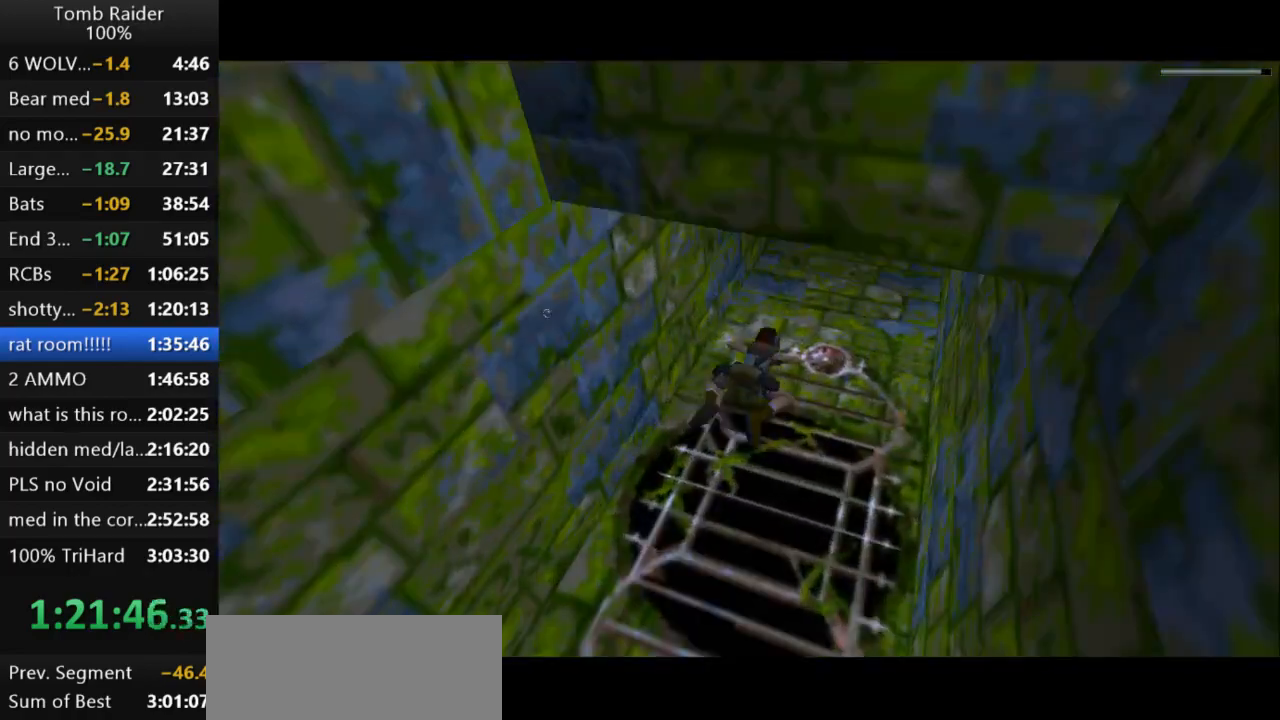
{"keys": ["down", "jump", "right"], "events": [[433, "right", "down"]]}
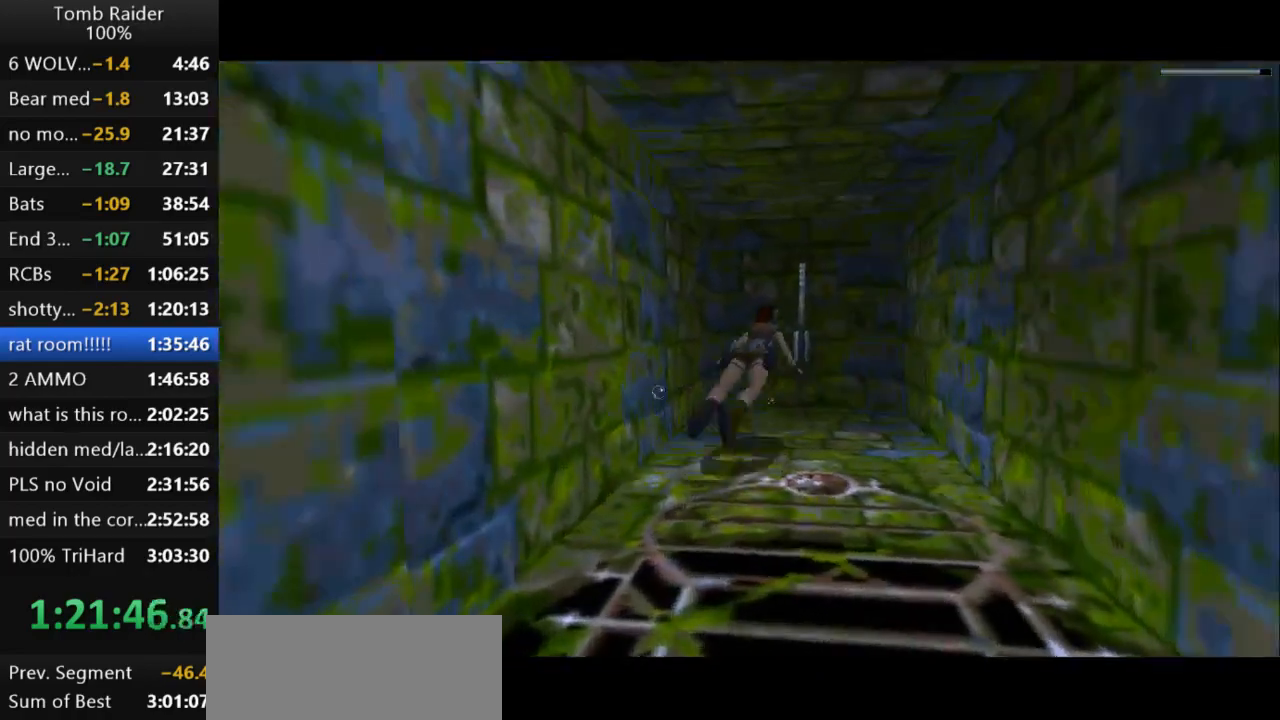
{"keys": ["action2"], "events": [[33, "down", "up"], [67, "right", "up"], [200, "jump", "up"], [233, "action2", "down"]]}
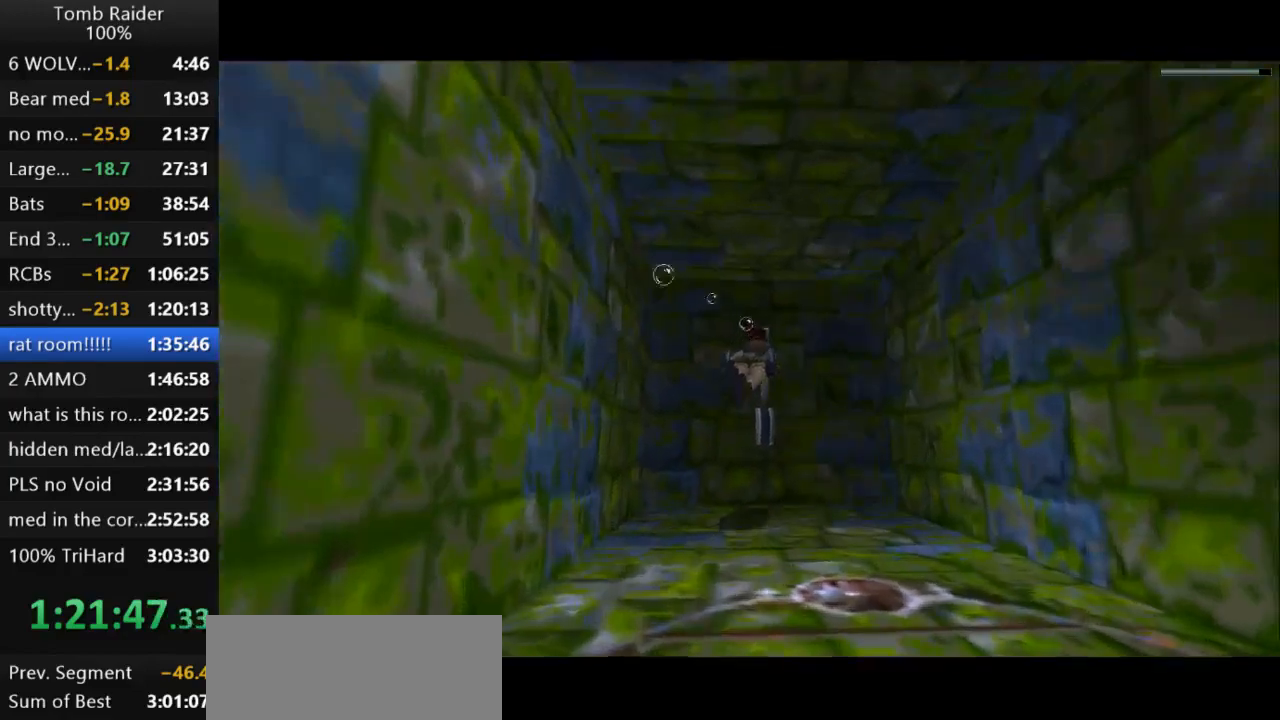
{"keys": ["action2"], "events": []}
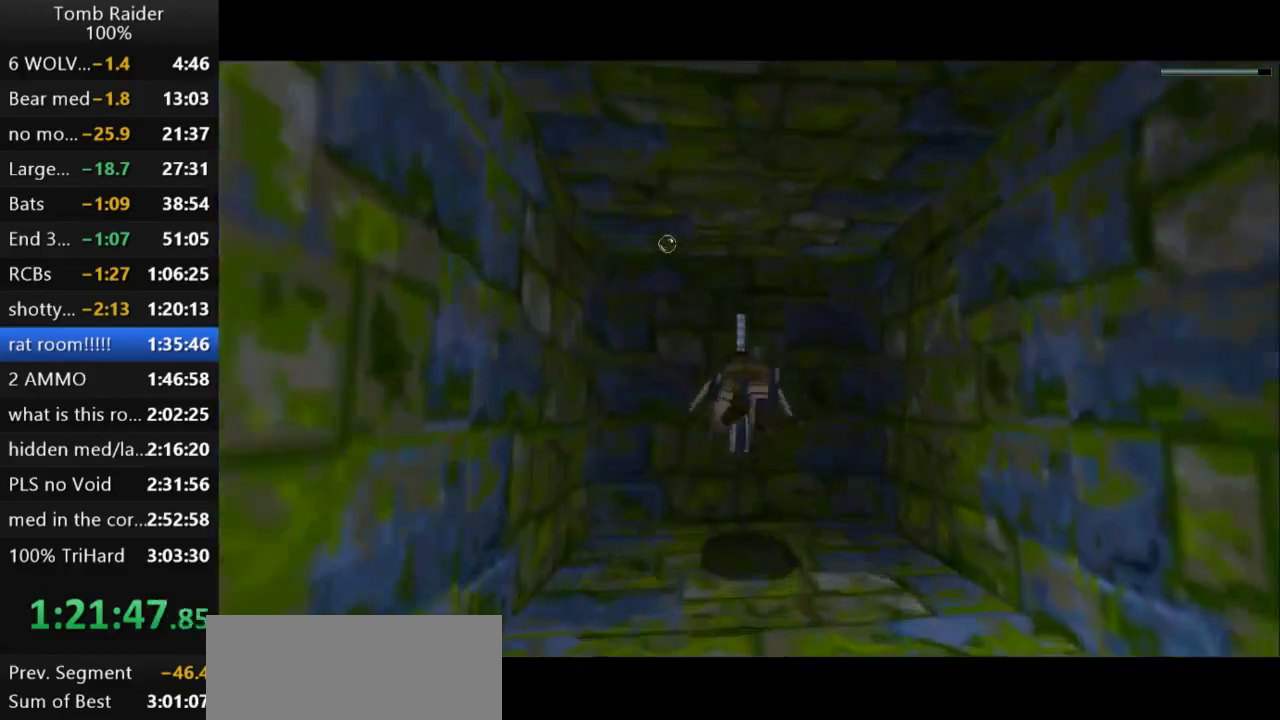
{"keys": ["action2"], "events": []}
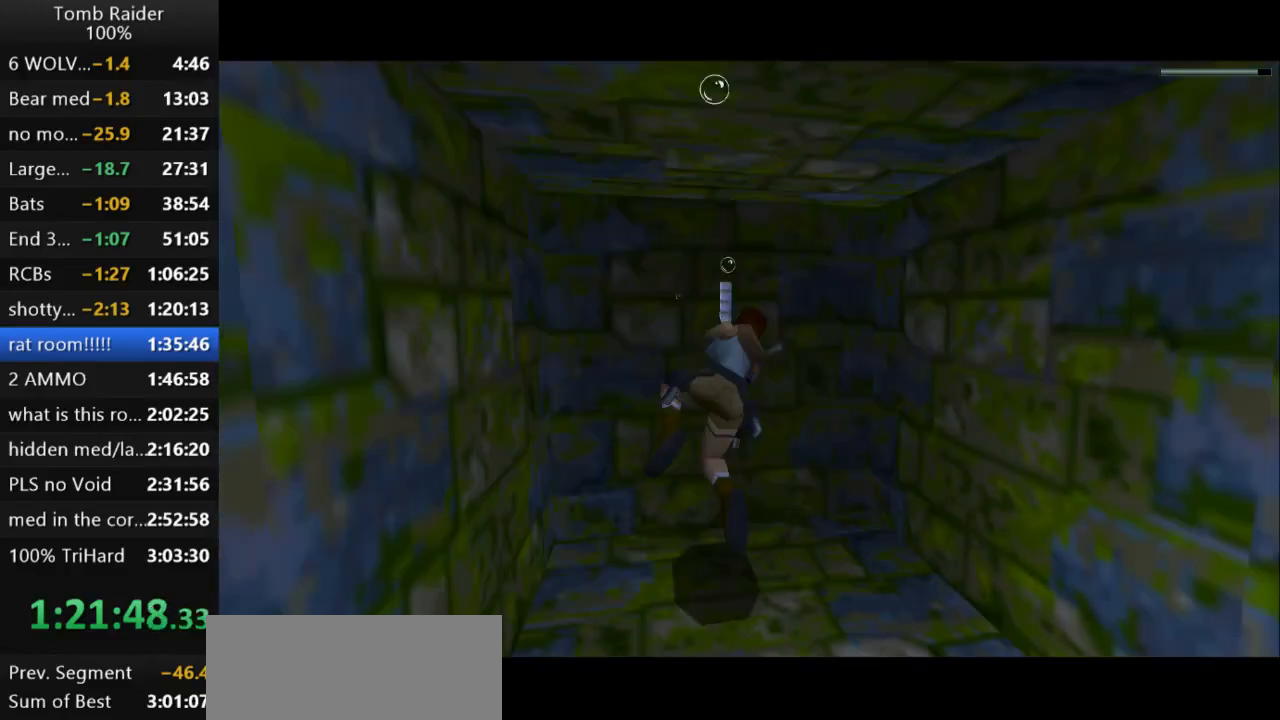
{"keys": ["action2"], "events": []}
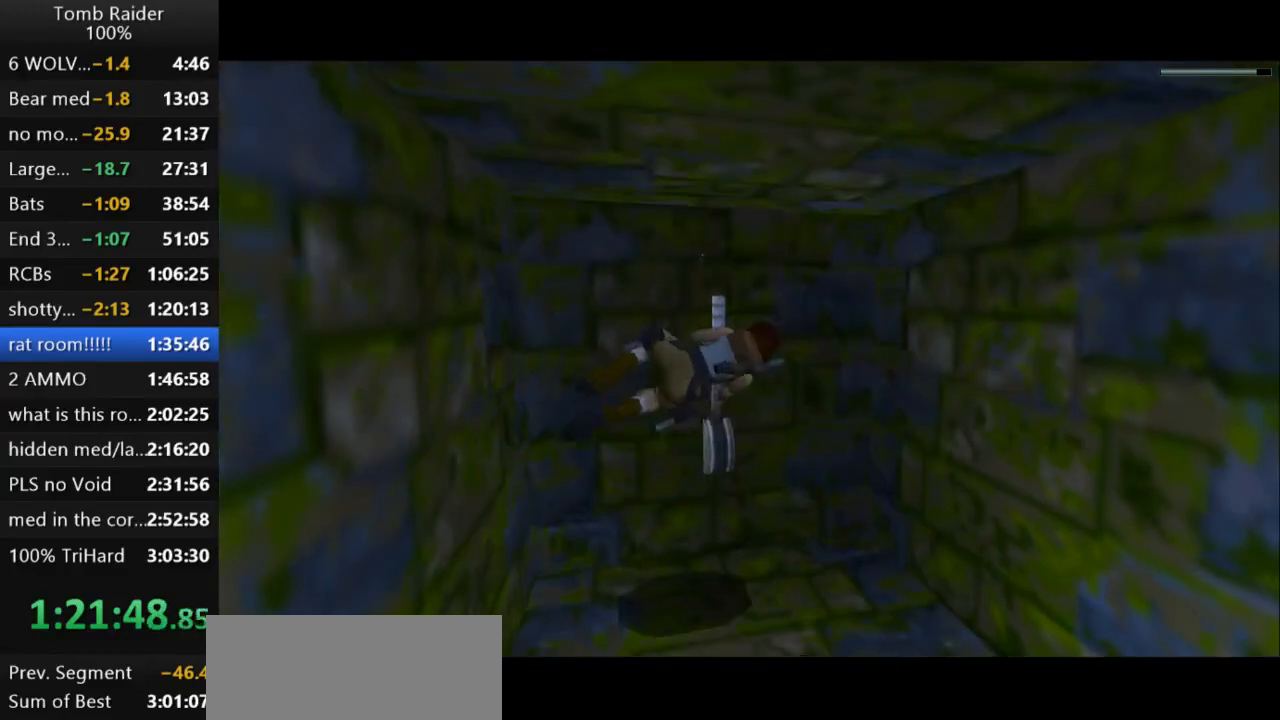
{"keys": ["action2"], "events": []}
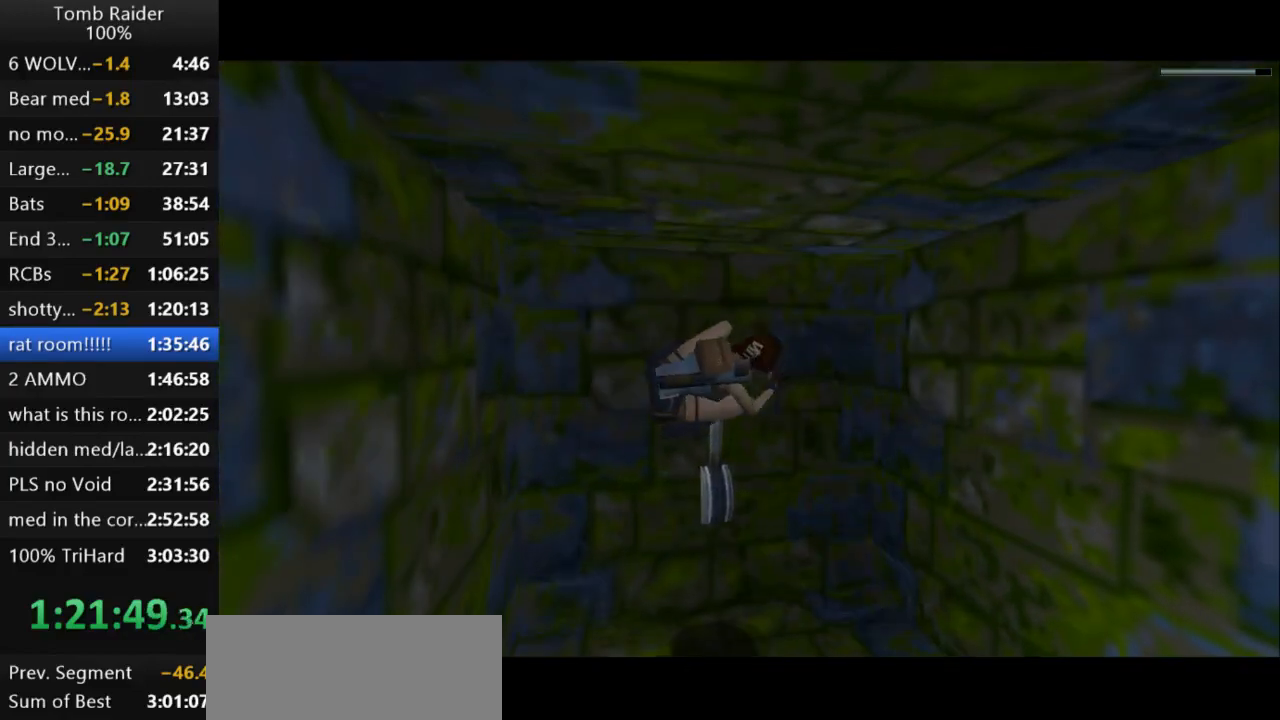
{"keys": ["action2"], "events": []}
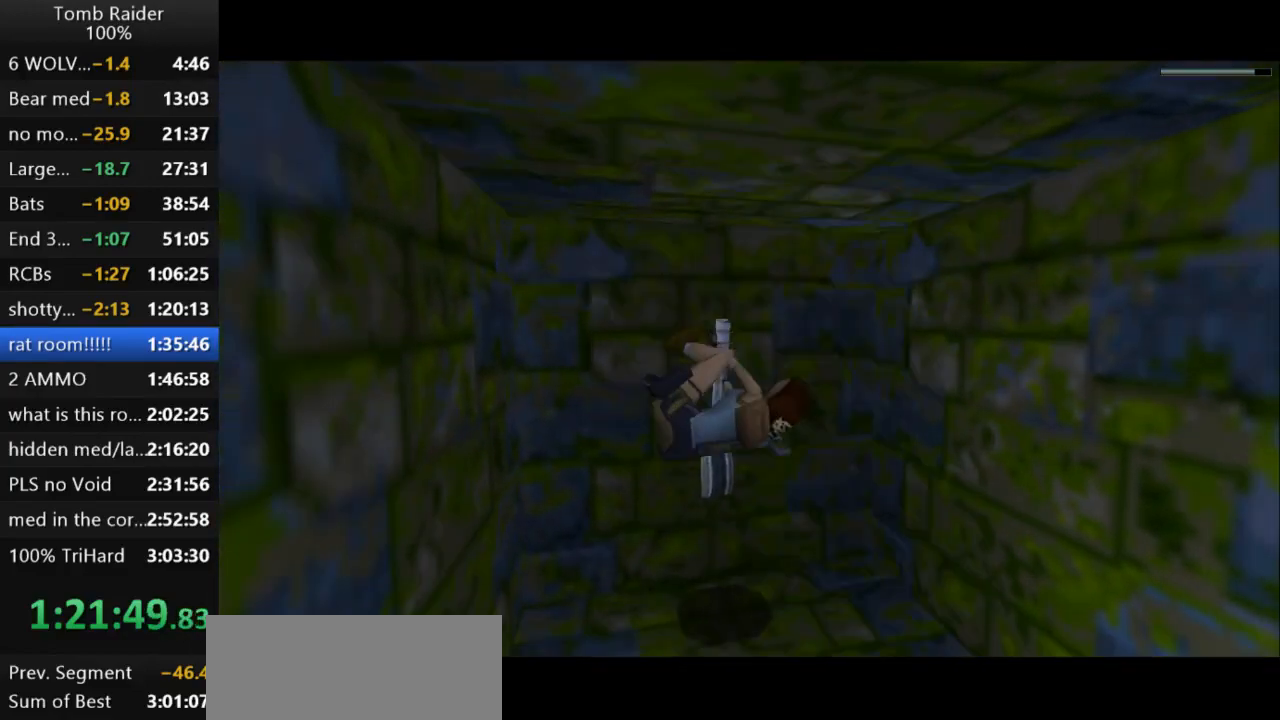
{"keys": [], "events": [[433, "action2", "up"]]}
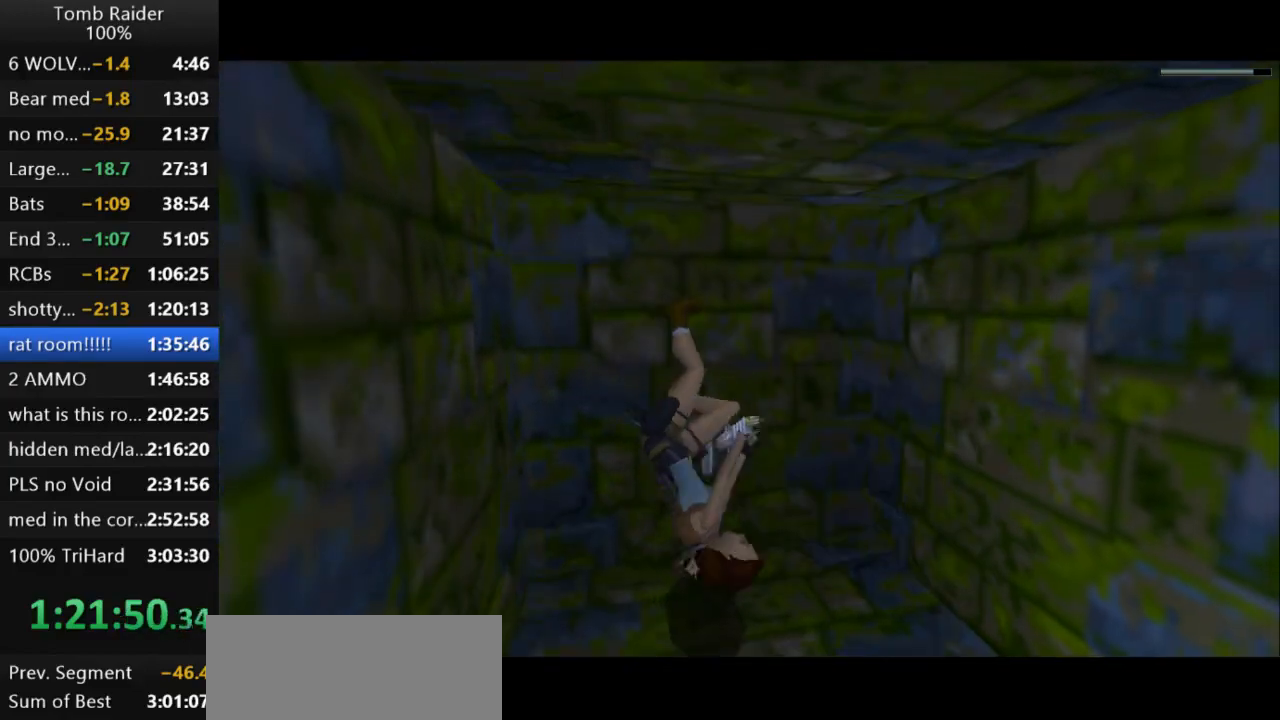
{"keys": [], "events": []}
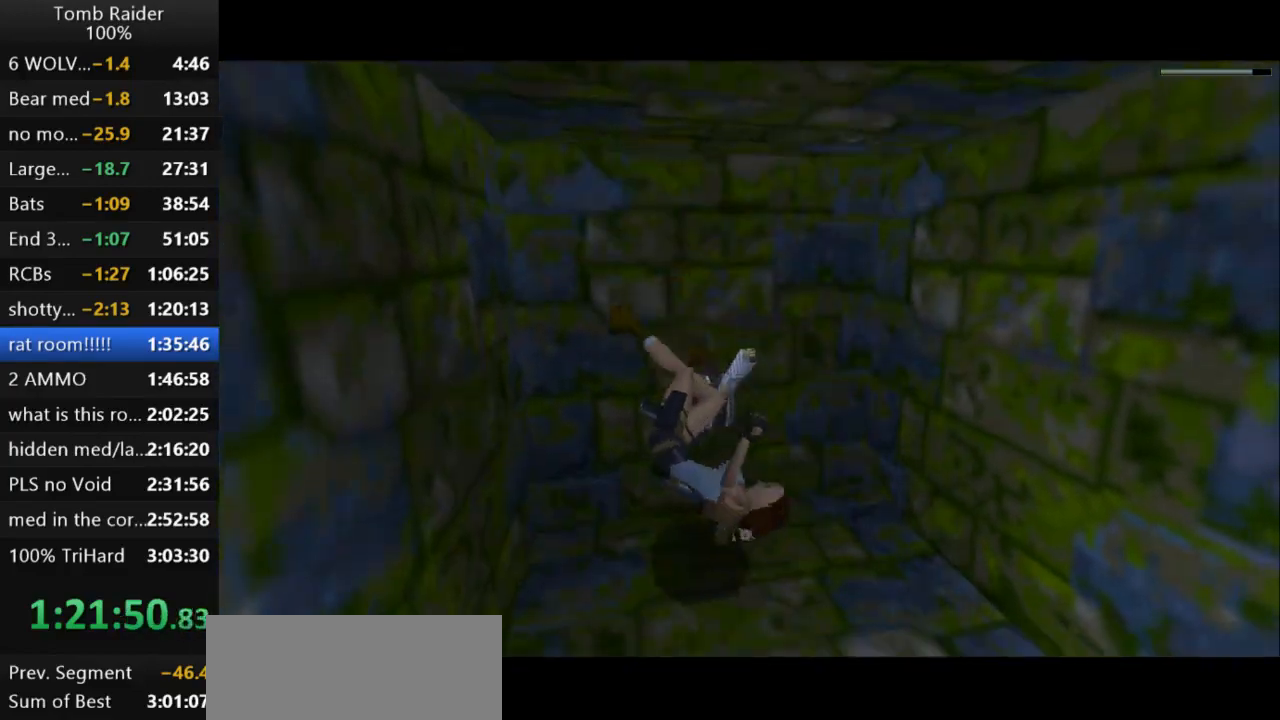
{"keys": [], "events": []}
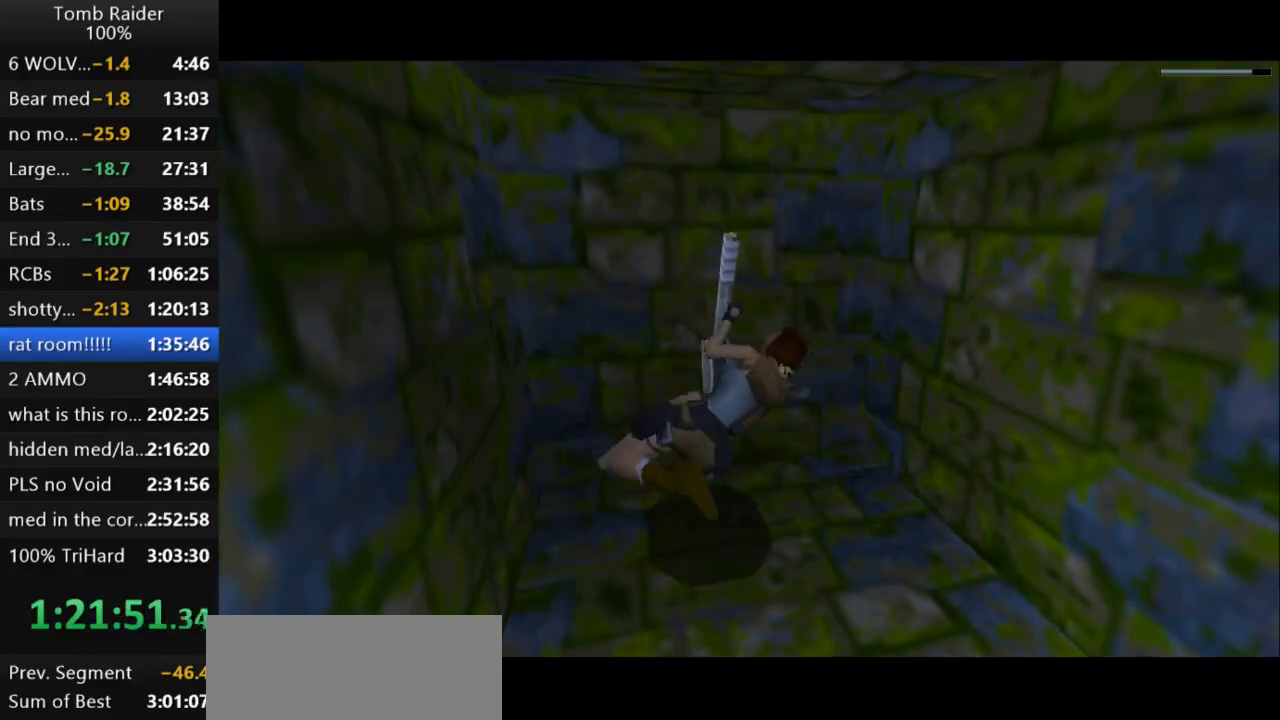
{"keys": [], "events": []}
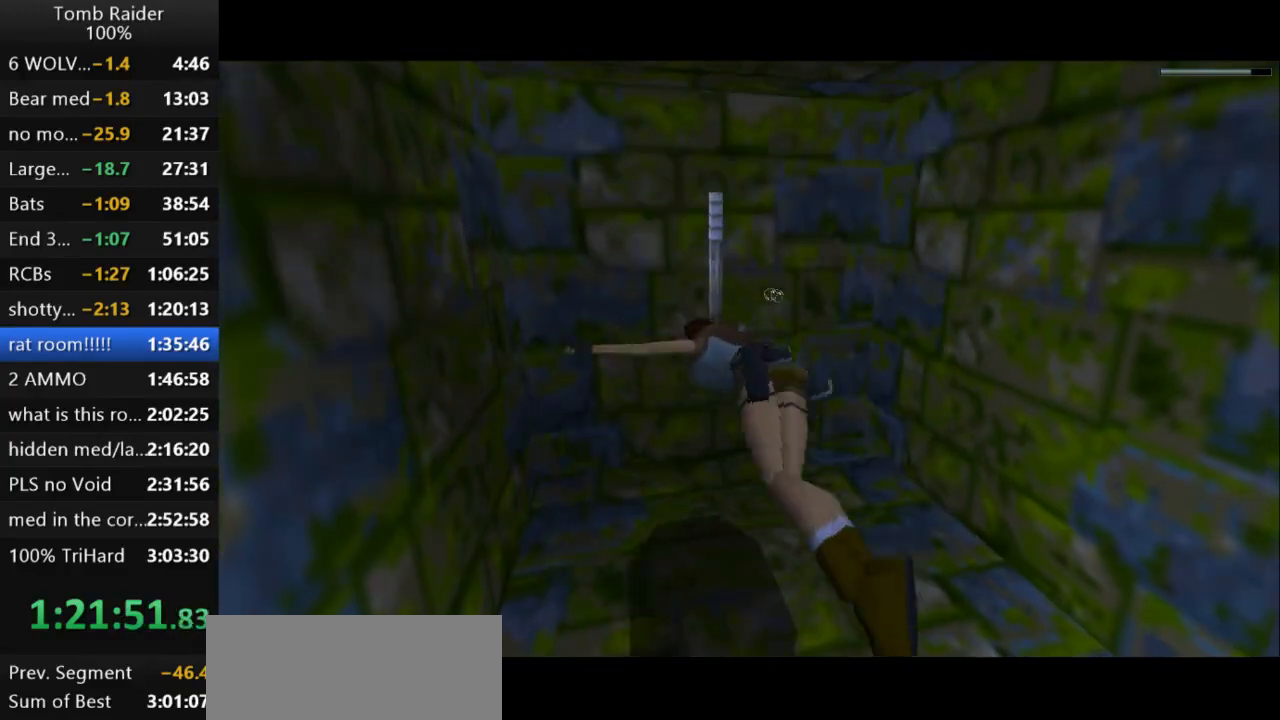
{"keys": ["right"], "events": [[300, "right", "down"]]}
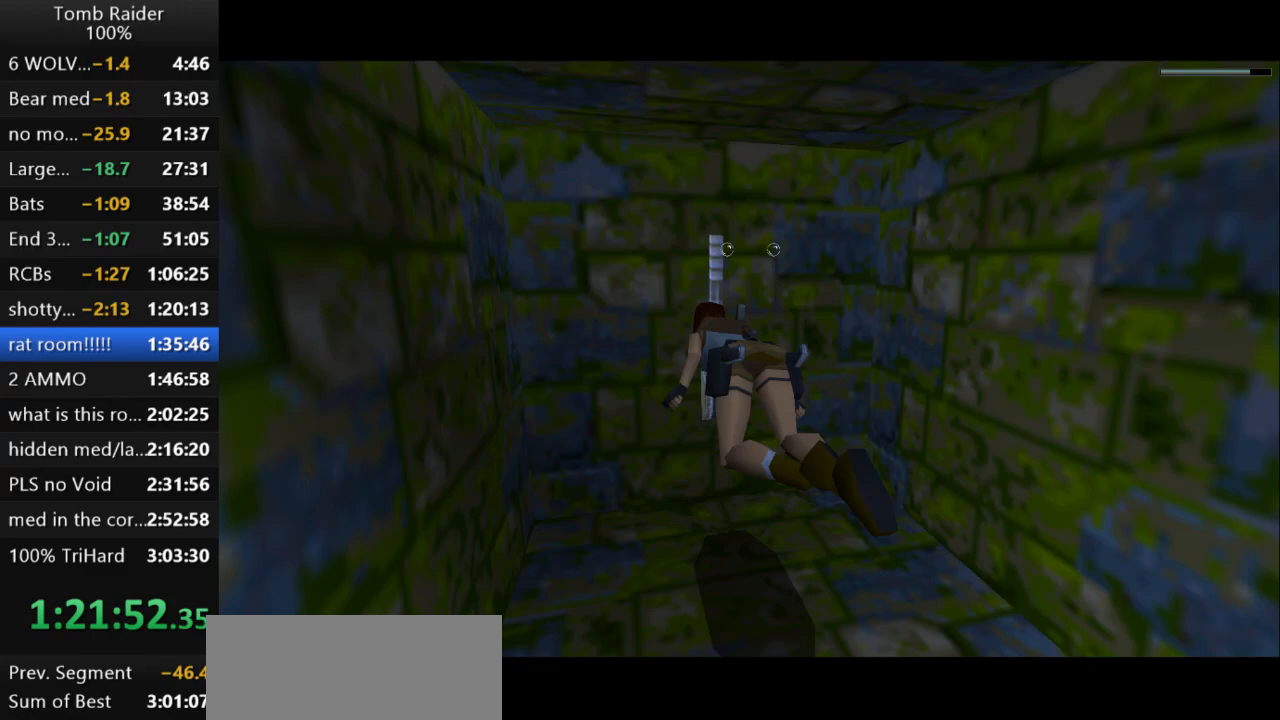
{"keys": ["right"], "events": []}
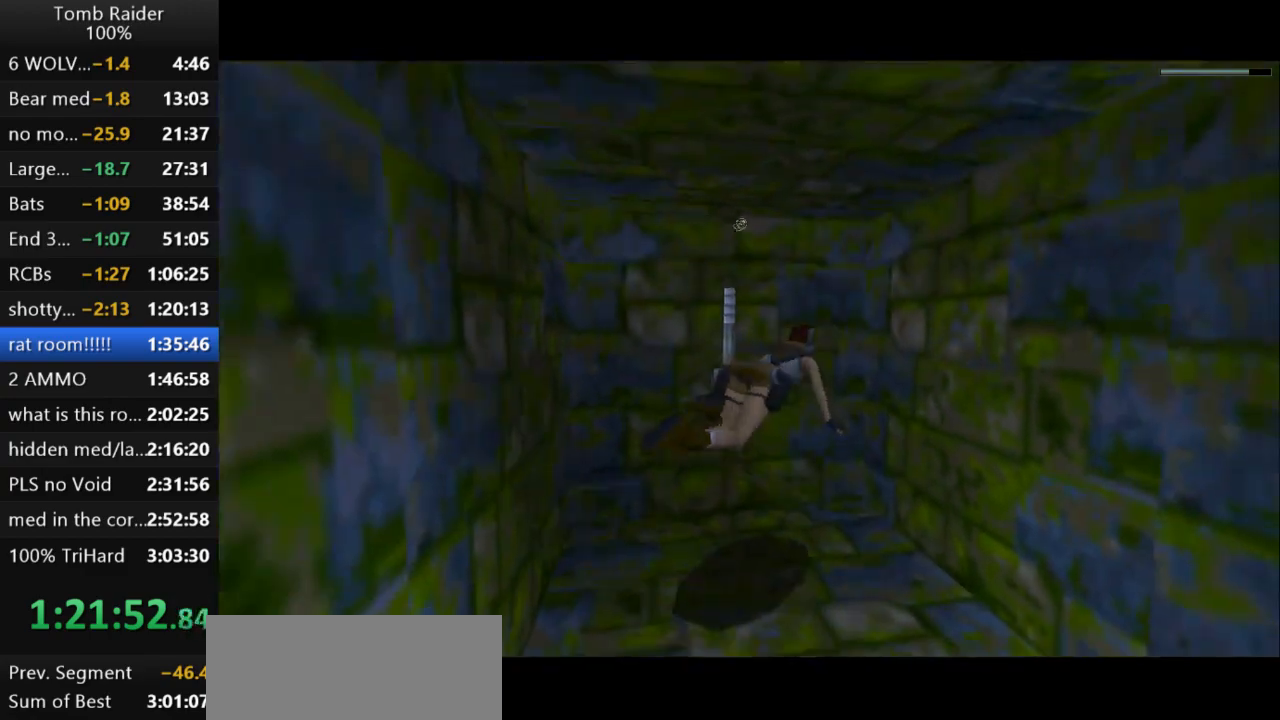
{"keys": ["jump", "right"], "events": [[400, "jump", "down"]]}
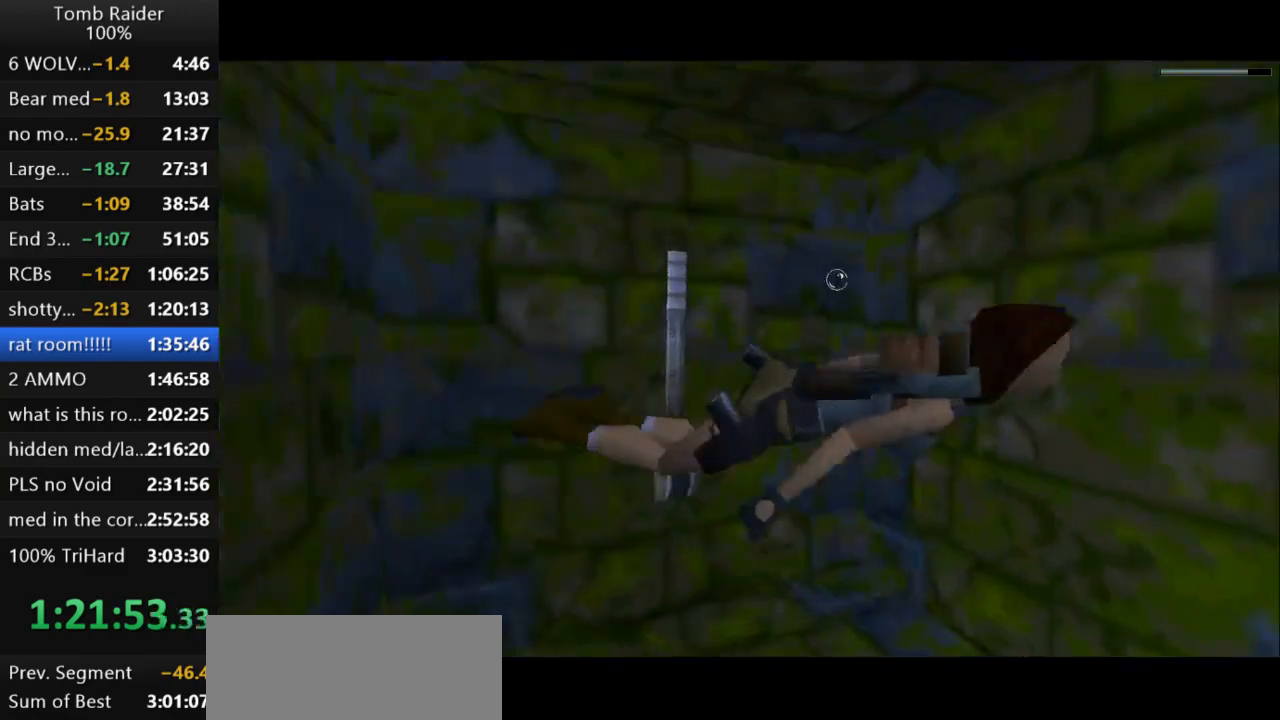
{"keys": ["jump"], "events": [[367, "right", "up"]]}
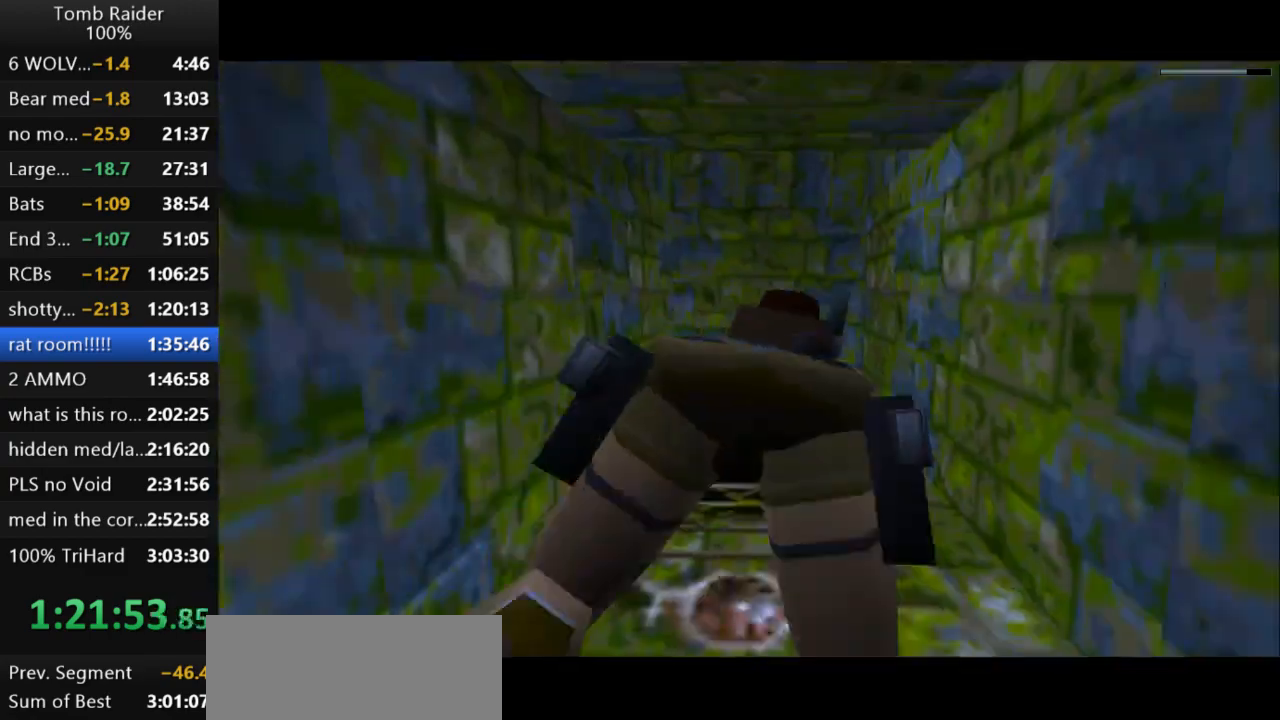
{"keys": ["down", "jump"], "events": [[433, "down", "down"]]}
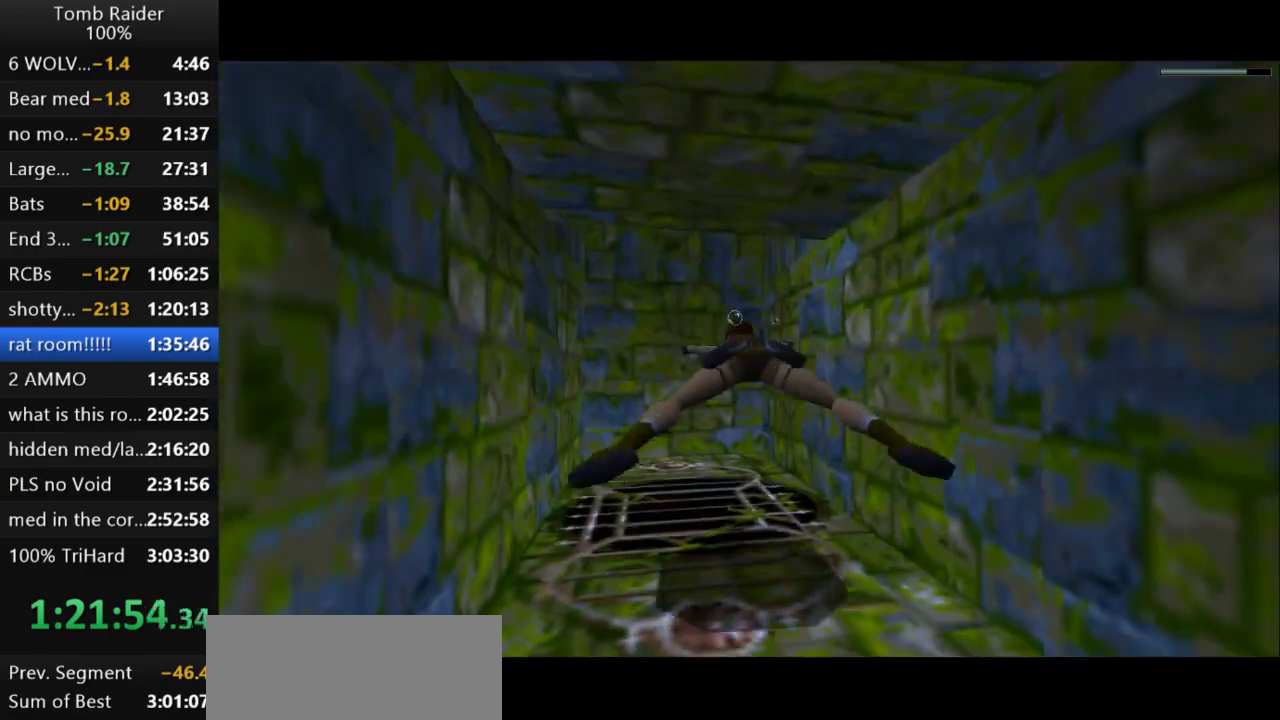
{"keys": ["down", "jump", "left"], "events": [[467, "left", "down"]]}